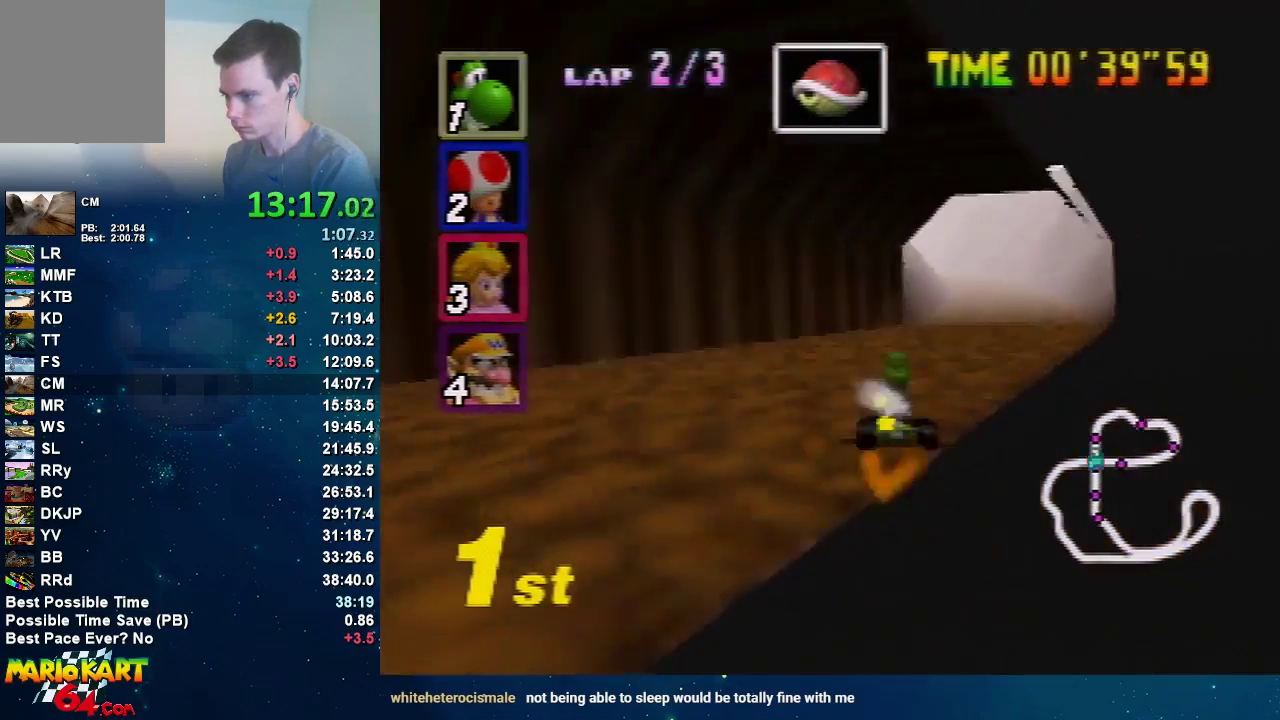
Gameplay with a controller (Nintendo layout); each line is a JSON object with the inputs held at the frame after it. "events" lists button and stick changes between this image and that frame as [ms after this image, input, new state], when the widget could be followed in between. Not read: A L1 L3 R1 R3.
{"buttons": [], "left_stick": "left", "events": [[67, "left_stick", "up-left"], [134, "left_stick", "center"], [267, "left_stick", "left"]]}
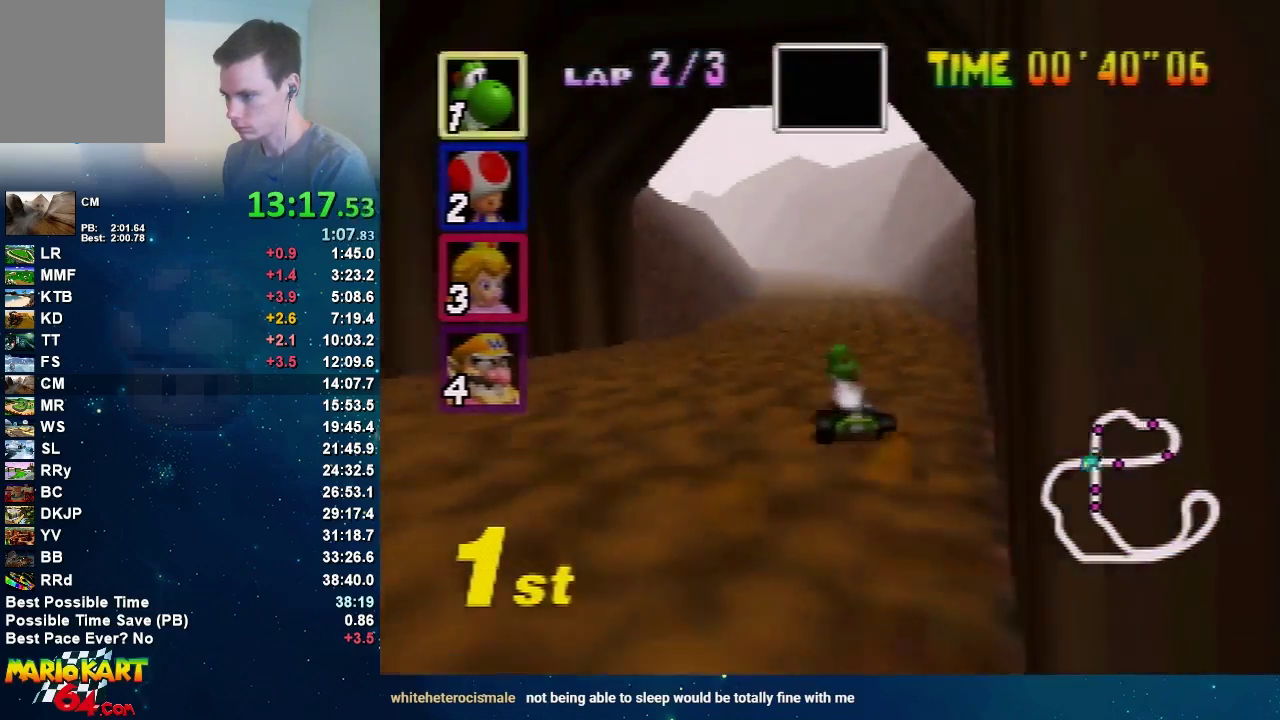
{"buttons": [], "left_stick": "right", "events": [[200, "left_stick", "right"]]}
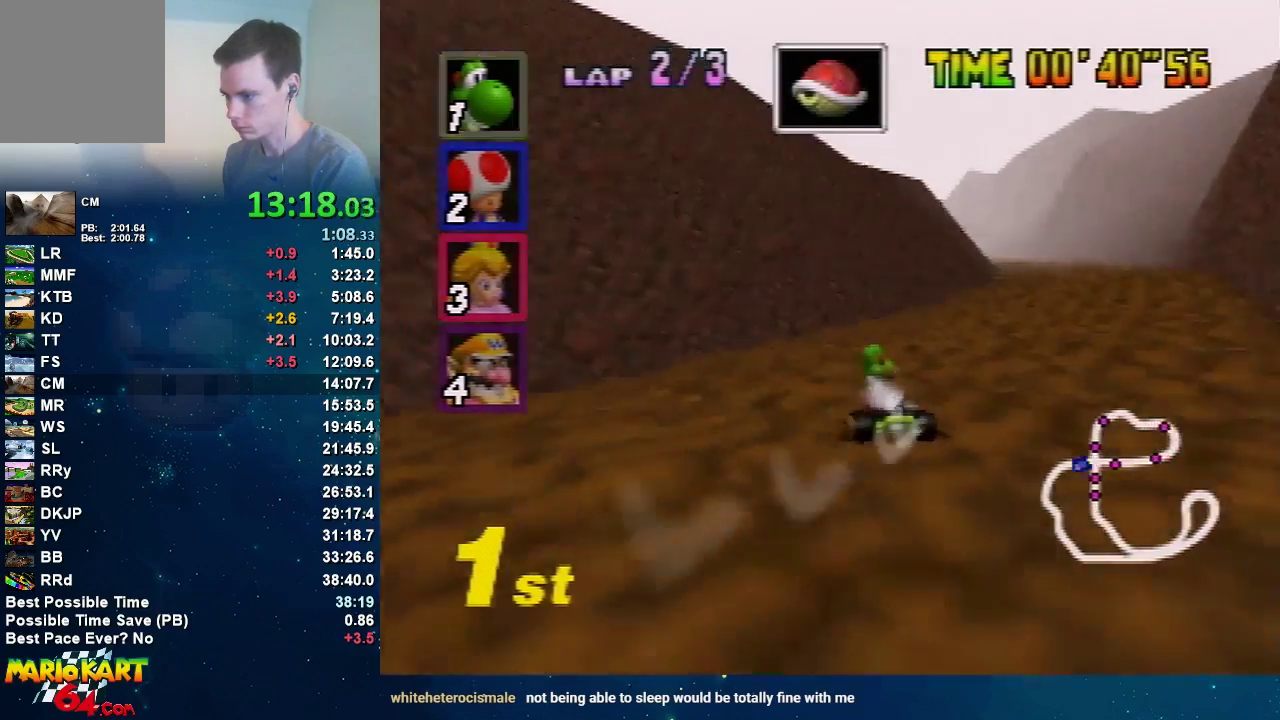
{"buttons": [], "left_stick": "right", "events": [[300, "left_stick", "up"], [400, "left_stick", "right"]]}
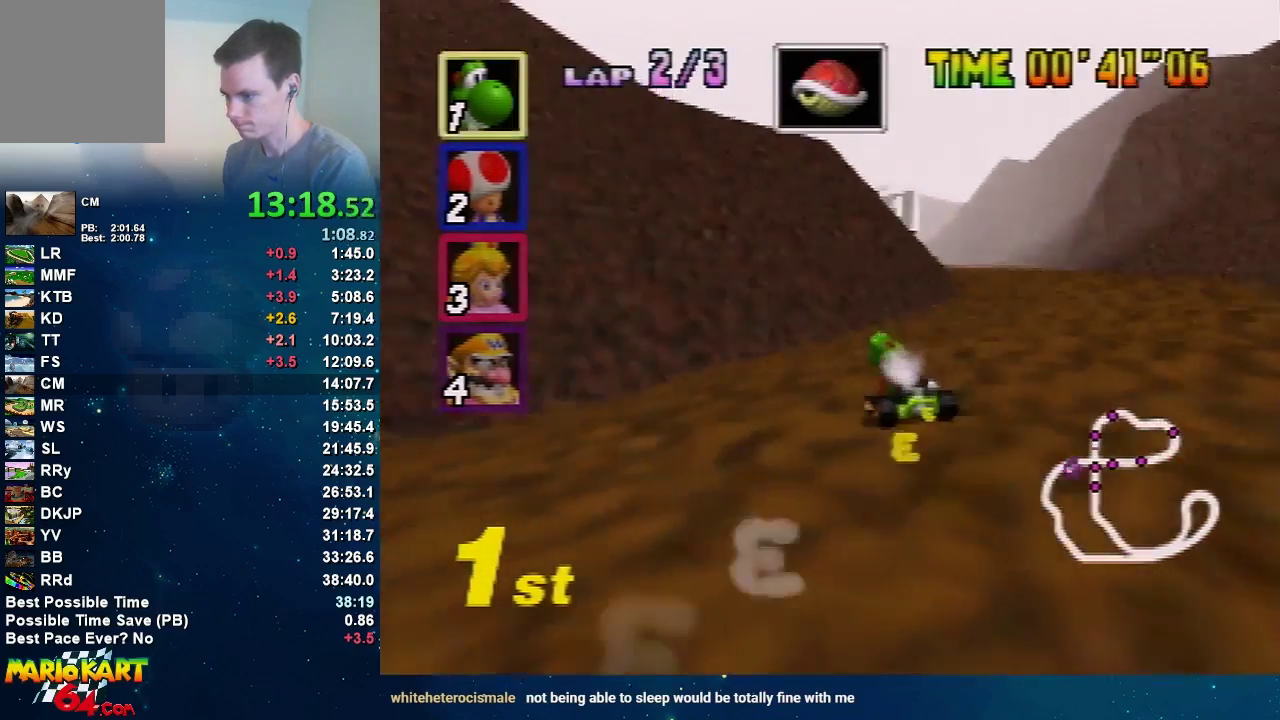
{"buttons": [], "left_stick": "left", "events": [[133, "left_stick", "up-left"], [233, "left_stick", "right"], [333, "left_stick", "left"]]}
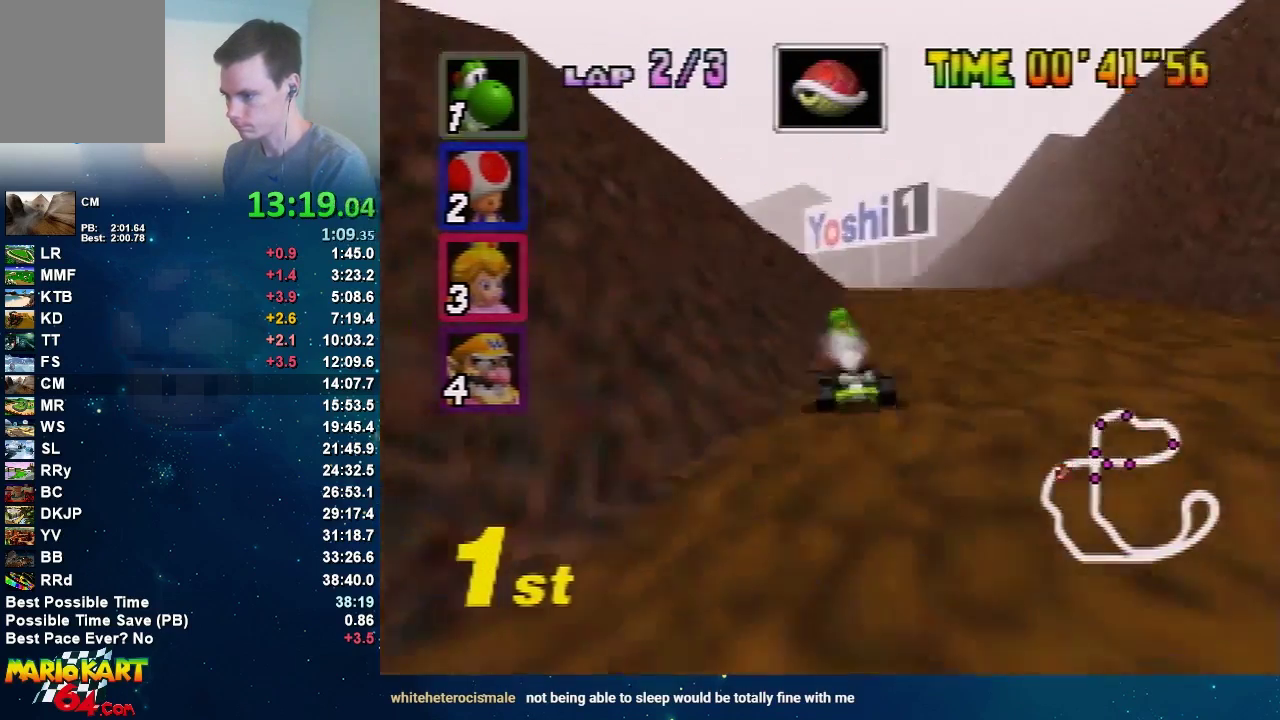
{"buttons": [], "left_stick": "left", "events": [[267, "left_stick", "center"], [367, "left_stick", "left"]]}
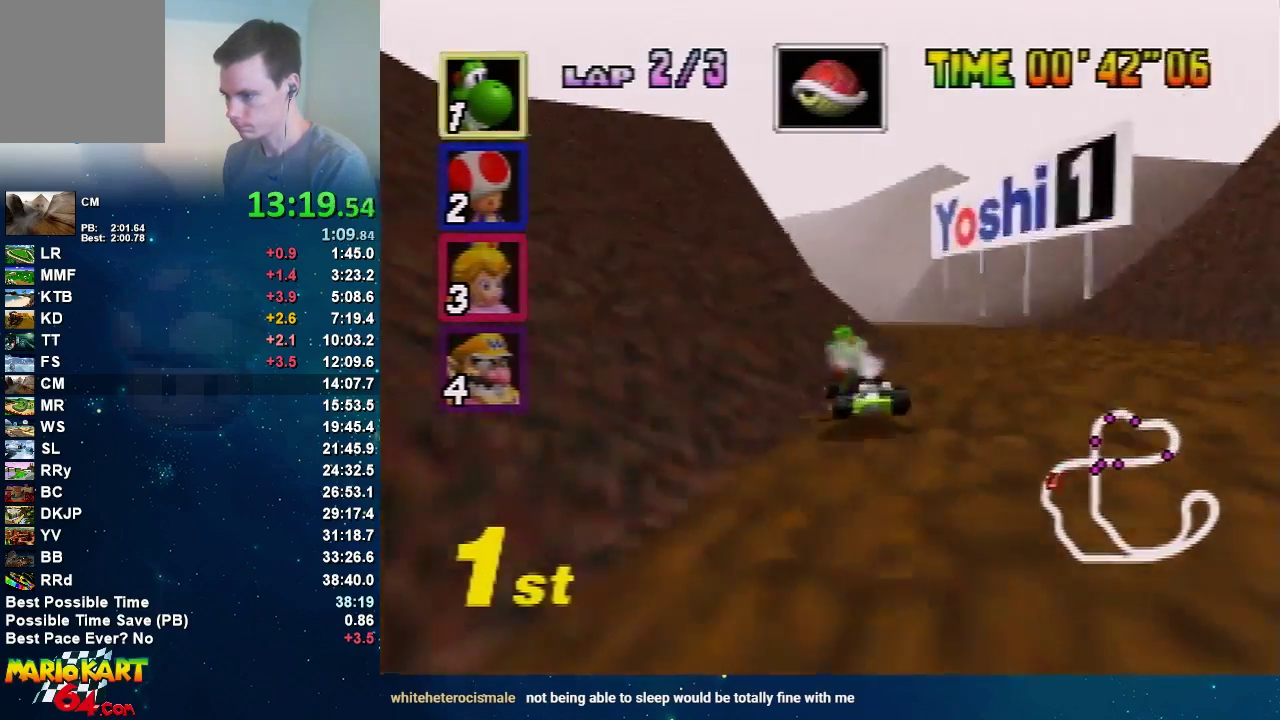
{"buttons": [], "left_stick": "right", "events": [[467, "left_stick", "center"], [500, "left_stick", "right"]]}